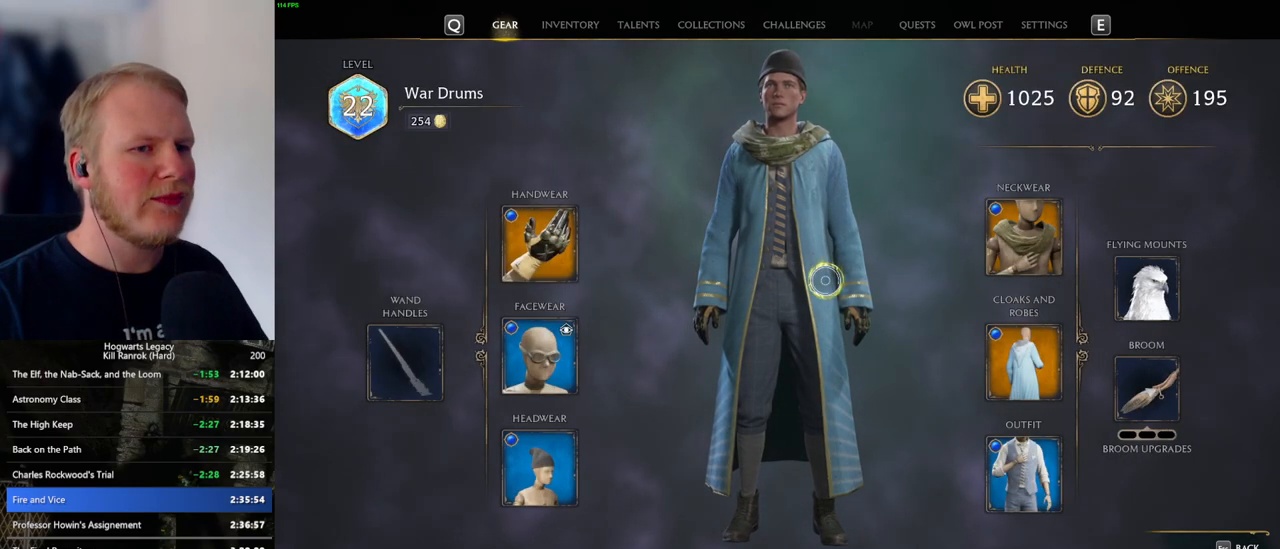
Gameplay with keyboard and mouse; each line is a JSON object with the keys and mouse buttons held at the frame after it. "events" lists presses ("down") and releases ("up") of ".", "/", "0", "1", "2", "3", "4", "5", "6", "7", "8", "9", "a", "alt_l", "alt_r", "b", "backslash", "backspace", "c", "caps_lock", "comma", "ctrl_l", "ctrl_r", "d", "e", "equals", "escape", "f", "f1", "f10", "f11", "f12", "f2", "f3", "f4", "f5", "f6", "f7", "f8", "f9", "g", "h", "i", "j", "k", "l", "lbracket", "m", "minus", "n", "o", "p", "q", "quote", "r", "rbracket", "return", "s", "semicolon", "shift_l", "shift_r", "space", "super_l", "super_r", "t", "tab", "tilde", "u", "v", "w", "x", "y", "z", "mouse_left", "mouse_wheel", "mouse_right", "mouse_mb4" and "mouse_mb5" between this image and that frame as [ms after this image, input, new state], when the widget could be followed in between. "mouse_left", "mouse_wheel", "mouse_right", "mouse_mb4", "mouse_mb5" = the "left", "wheel", "right", "mb4", "mb5" buttons of the "mouse" list. No other keys are recorded. "wheel" means that the mouse wheel is clicked or scrolled. Mouse movement is not recorded.
{"keys": [], "mouse": [], "events": []}
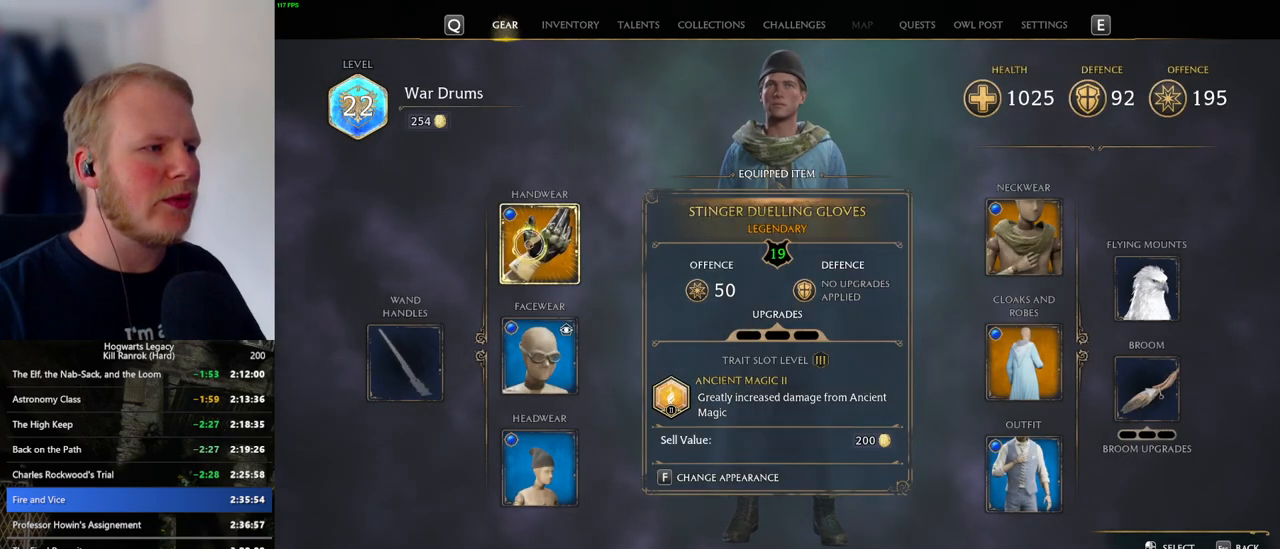
{"keys": [], "mouse": [], "events": []}
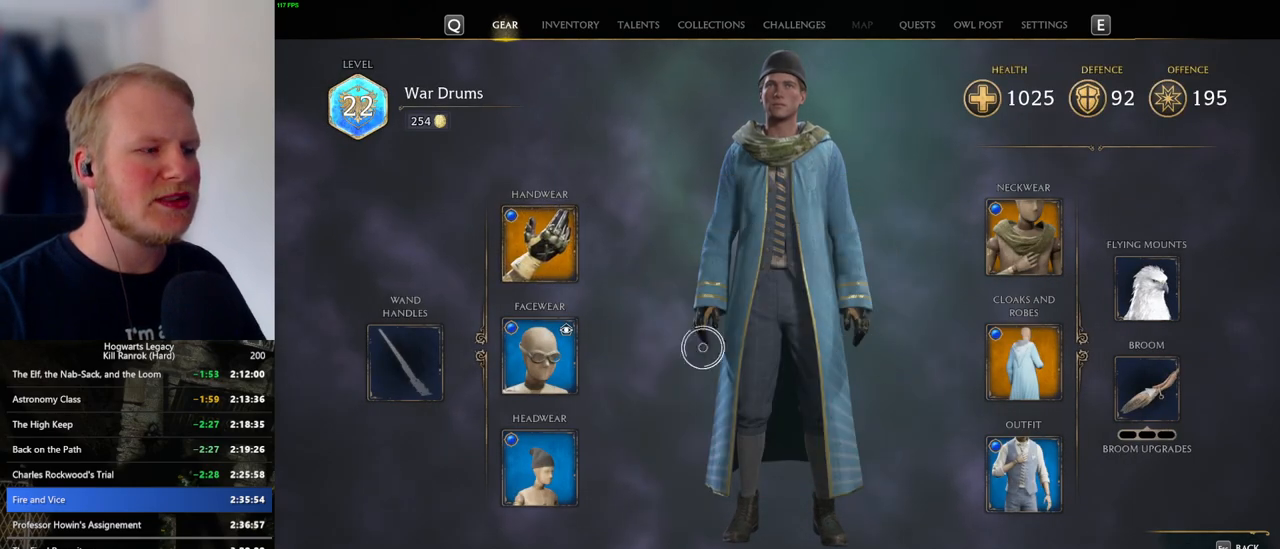
{"keys": [], "mouse": [], "events": []}
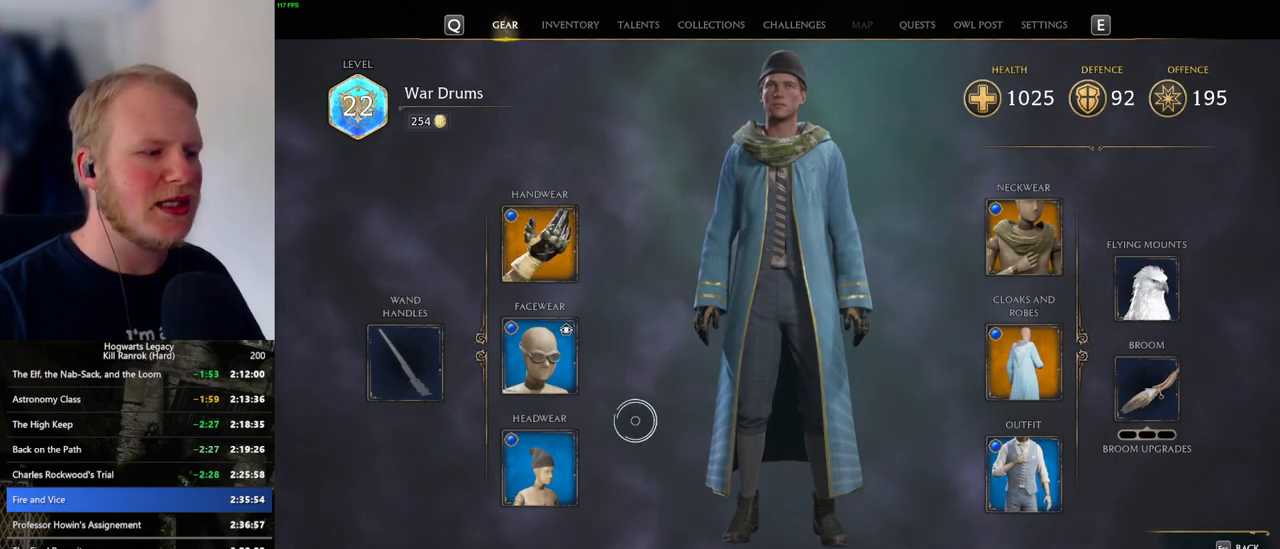
{"keys": [], "mouse": [], "events": [[217, "f", "down"], [300, "f", "up"]]}
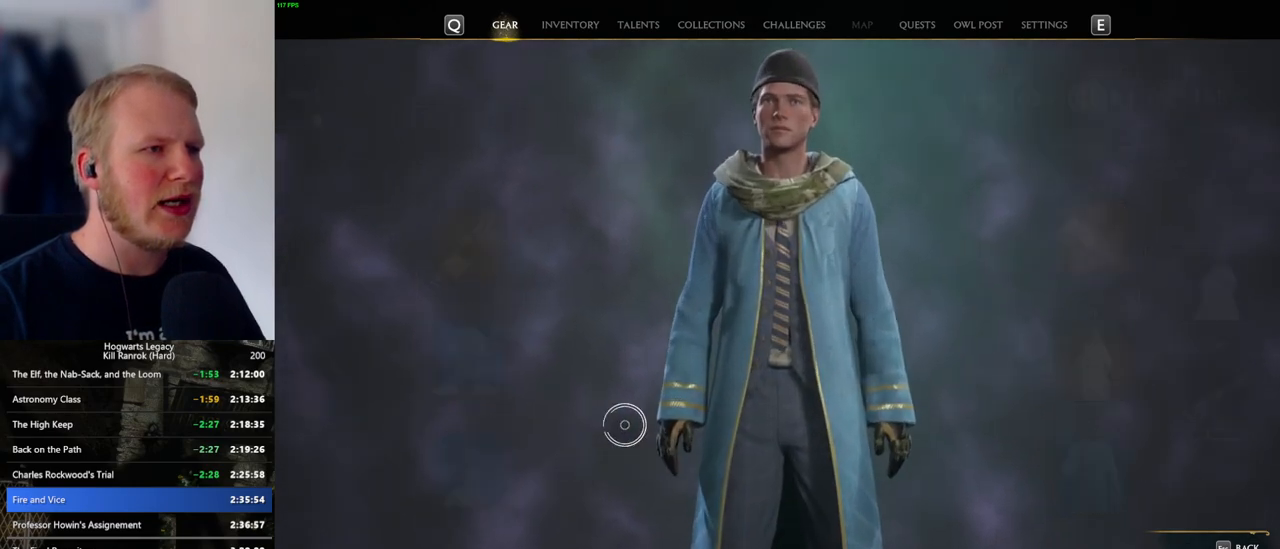
{"keys": [], "mouse": [], "events": []}
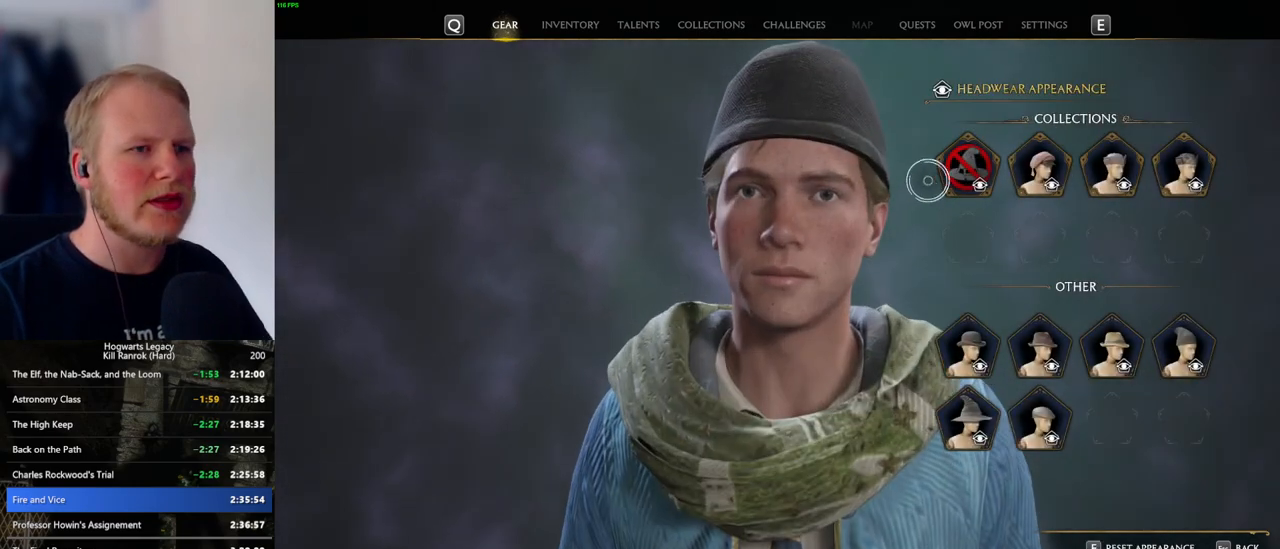
{"keys": [], "mouse": [], "events": [[167, "mouse_left", "down"], [267, "mouse_left", "up"]]}
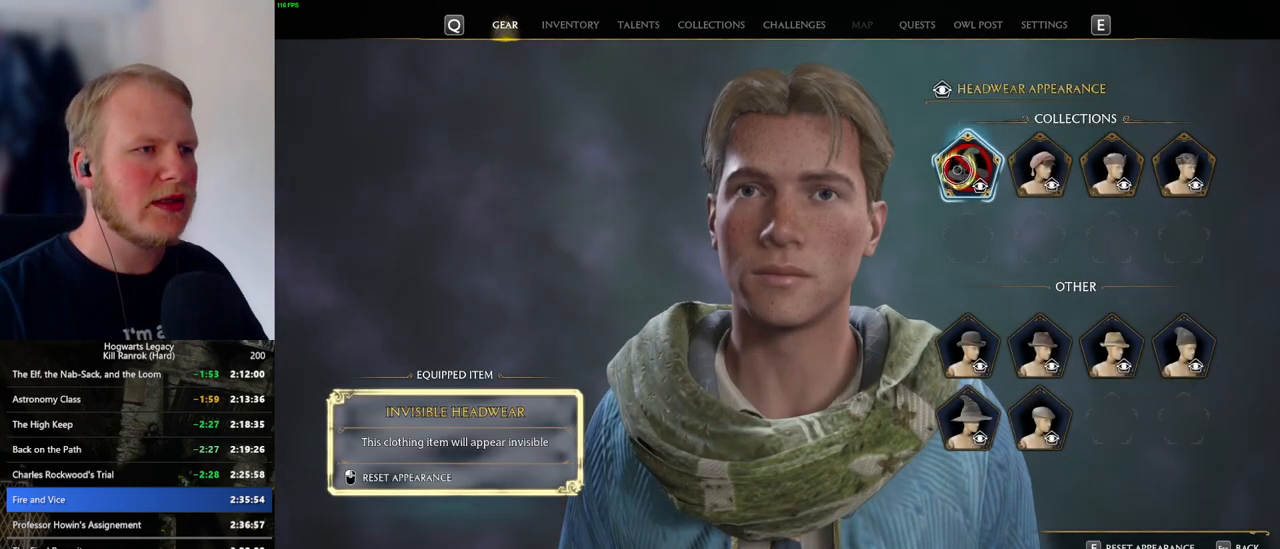
{"keys": [], "mouse": [], "events": [[183, "escape", "down"], [283, "escape", "up"]]}
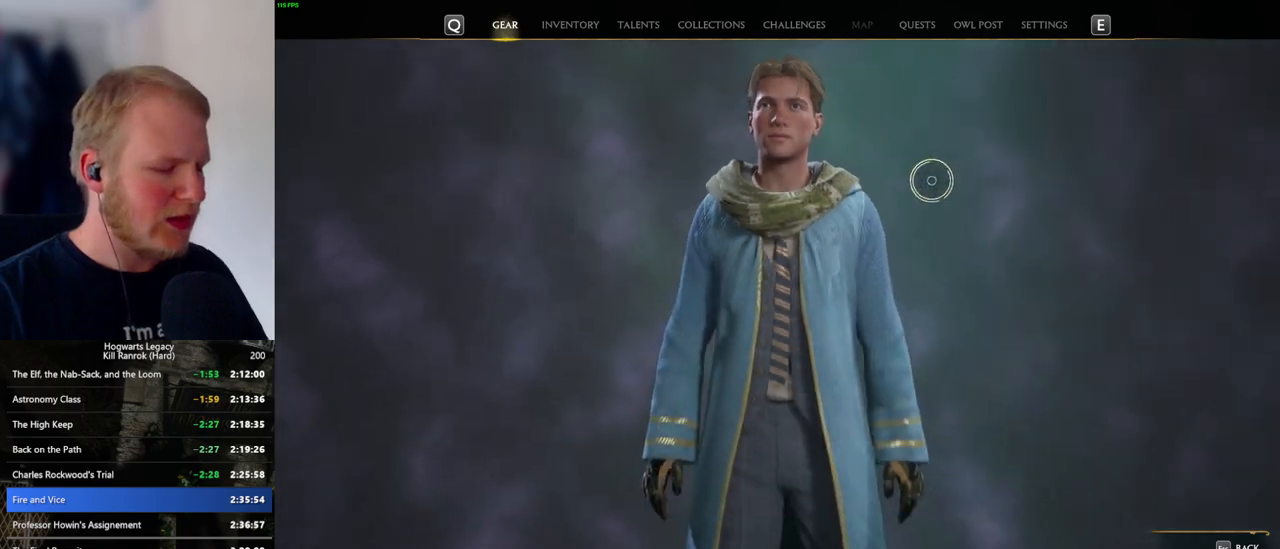
{"keys": [], "mouse": [], "events": []}
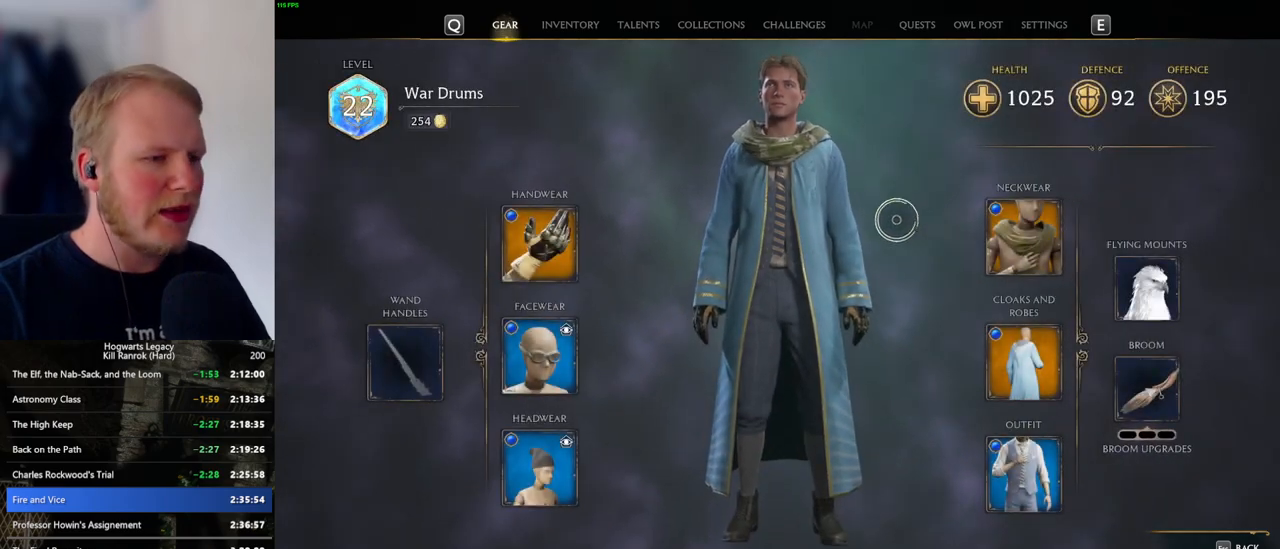
{"keys": [], "mouse": [], "events": []}
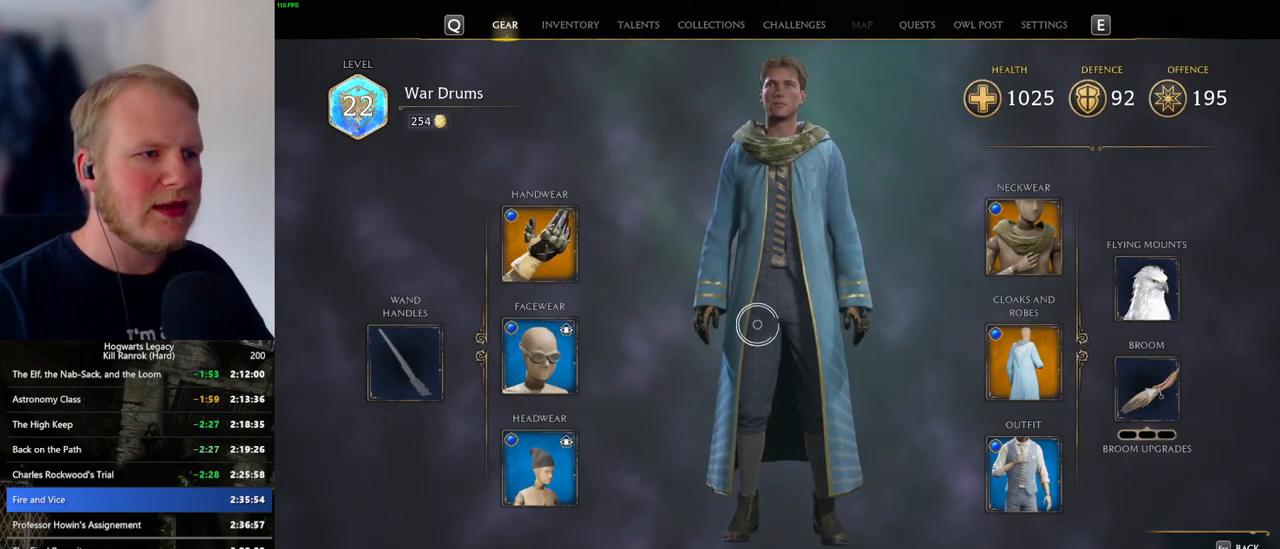
{"keys": [], "mouse": ["left"], "events": [[17, "mouse_left", "down"]]}
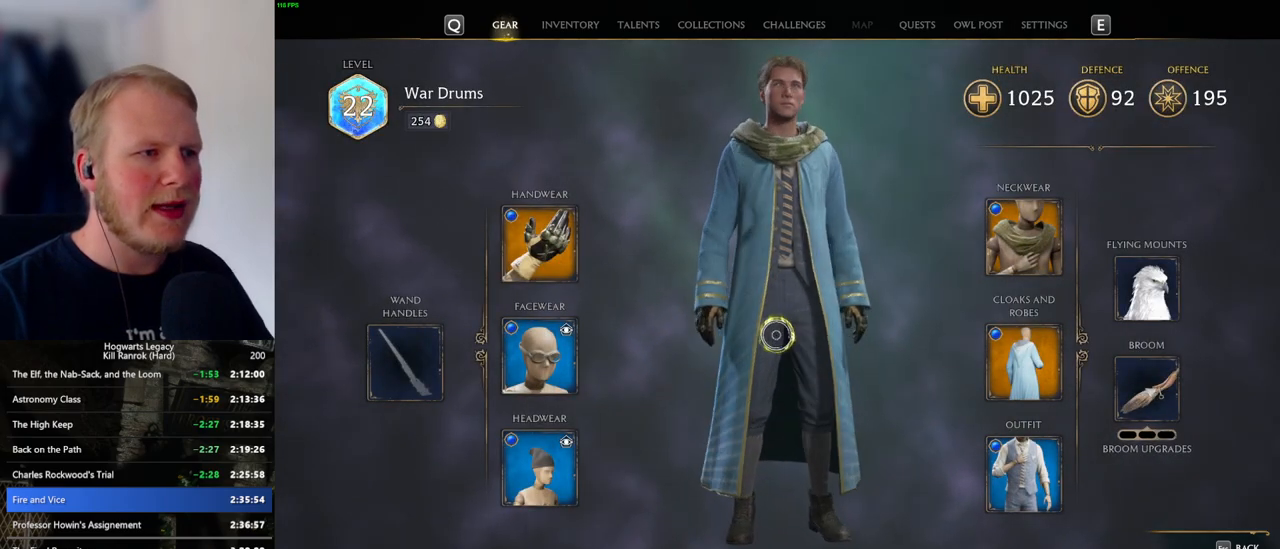
{"keys": ["f"], "mouse": [], "events": [[83, "mouse_left", "up"], [417, "f", "down"]]}
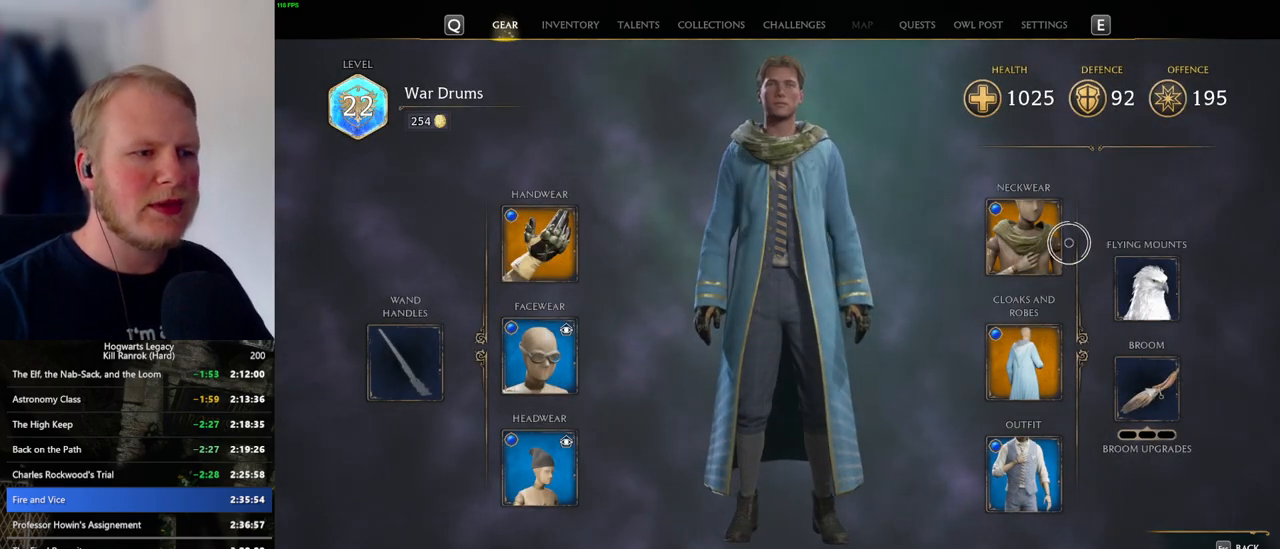
{"keys": [], "mouse": [], "events": [[17, "f", "up"], [300, "f", "down"], [400, "f", "up"]]}
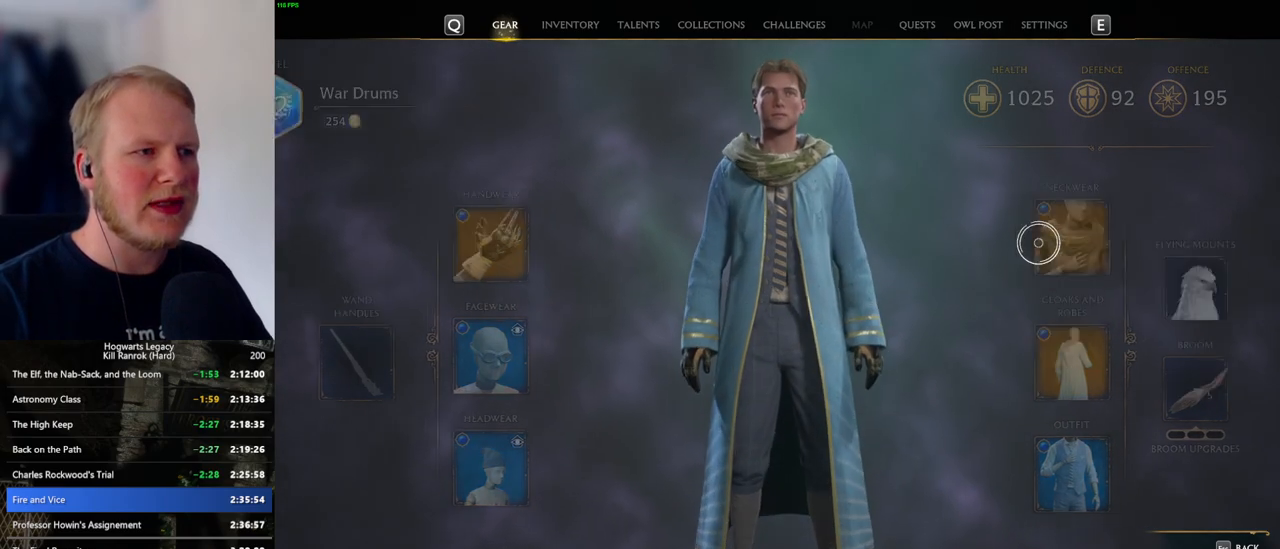
{"keys": [], "mouse": [], "events": []}
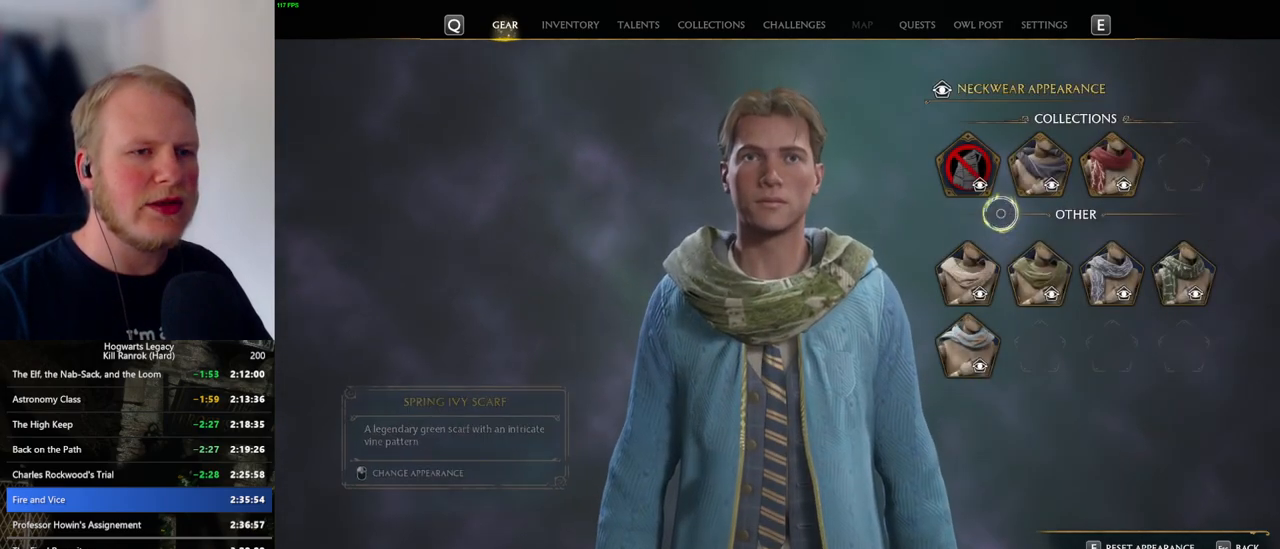
{"keys": ["escape"], "mouse": [], "events": [[150, "mouse_left", "down"], [250, "mouse_left", "up"], [500, "escape", "down"]]}
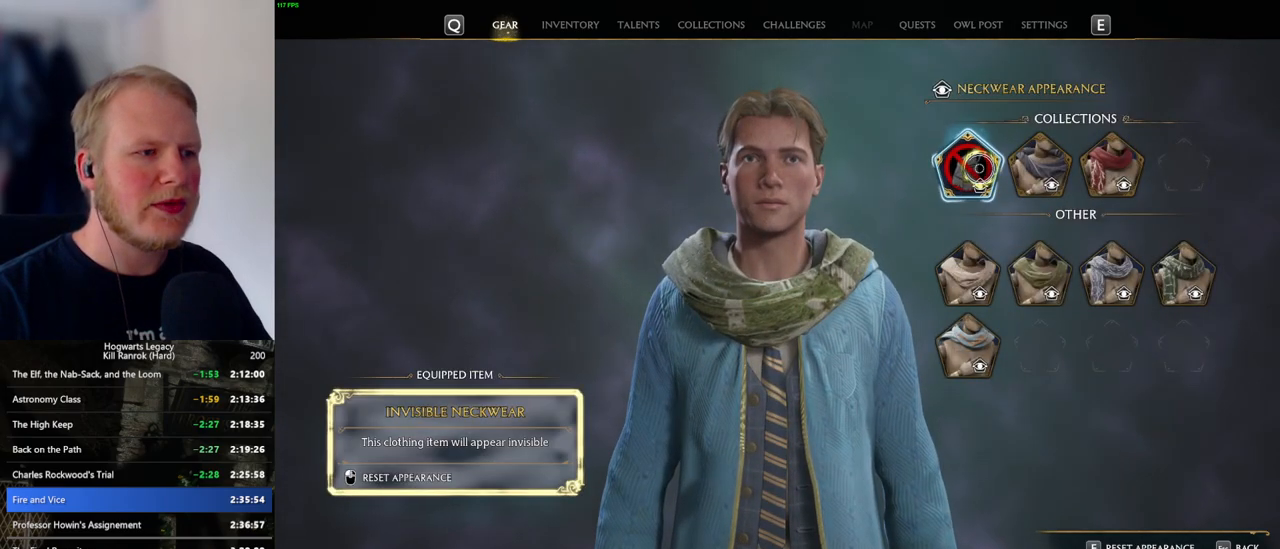
{"keys": [], "mouse": [], "events": [[67, "escape", "up"]]}
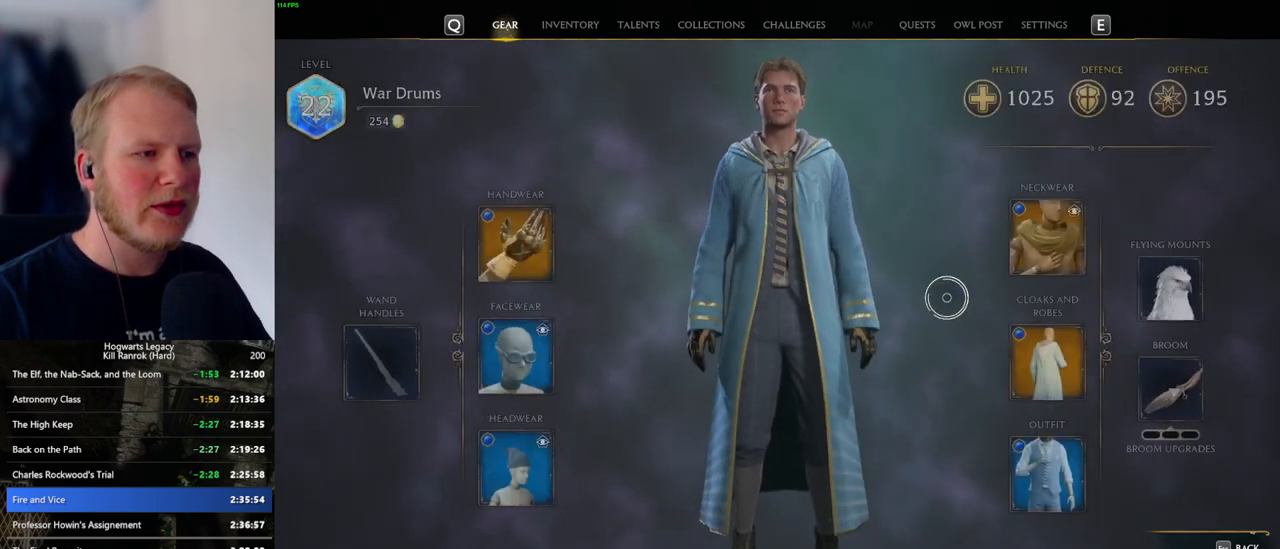
{"keys": [], "mouse": [], "events": []}
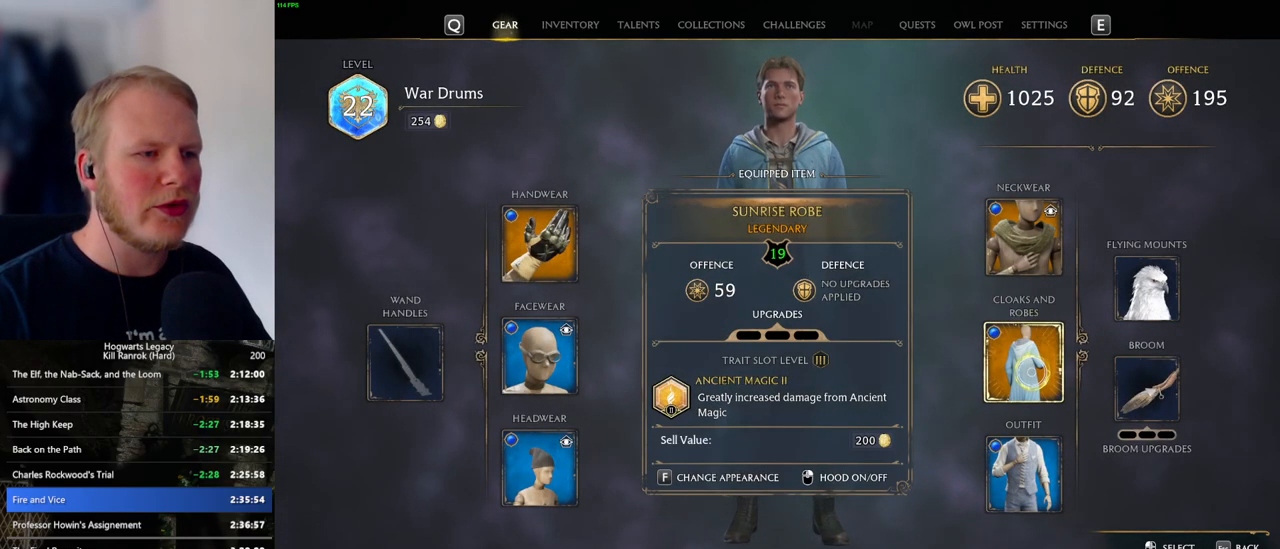
{"keys": [], "mouse": [], "events": [[33, "f", "down"], [133, "f", "up"]]}
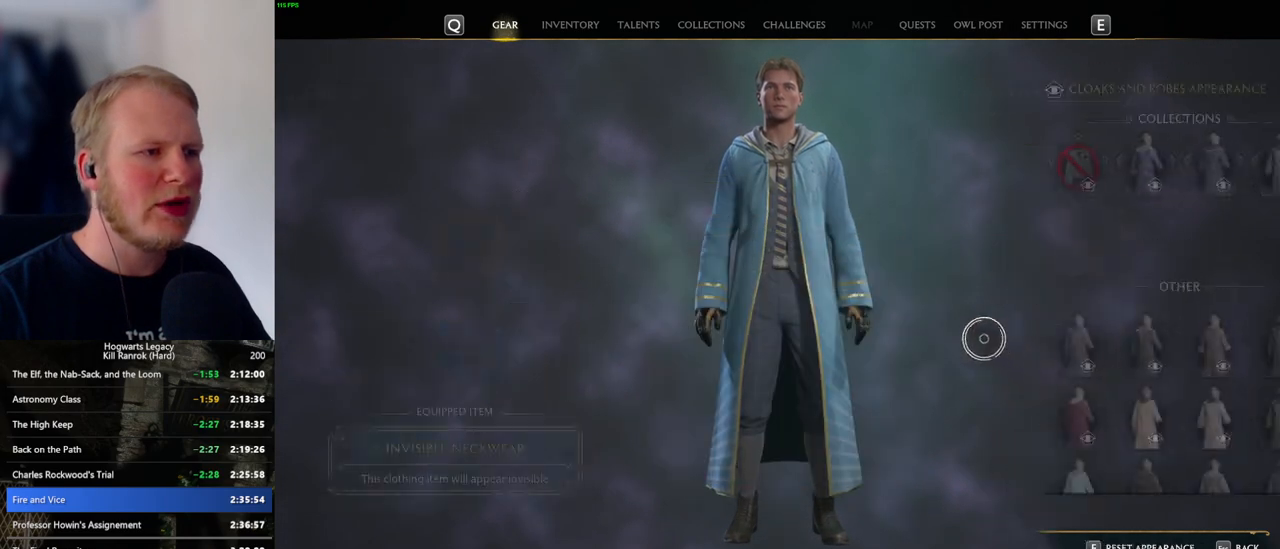
{"keys": [], "mouse": [], "events": []}
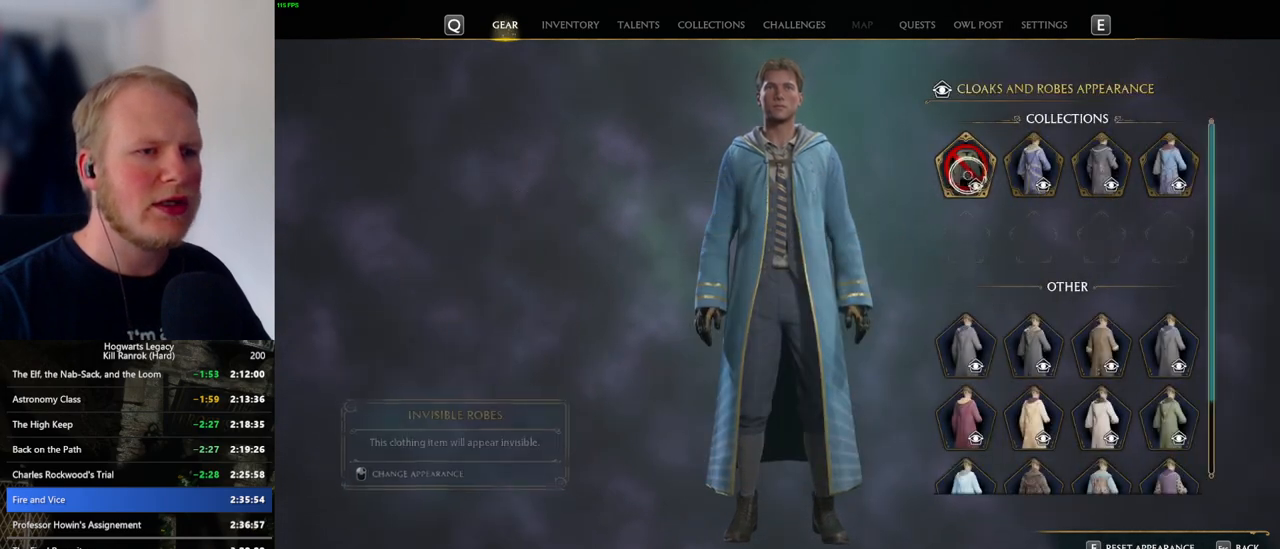
{"keys": ["escape"], "mouse": [], "events": [[50, "mouse_left", "down"], [117, "mouse_left", "up"], [467, "escape", "down"]]}
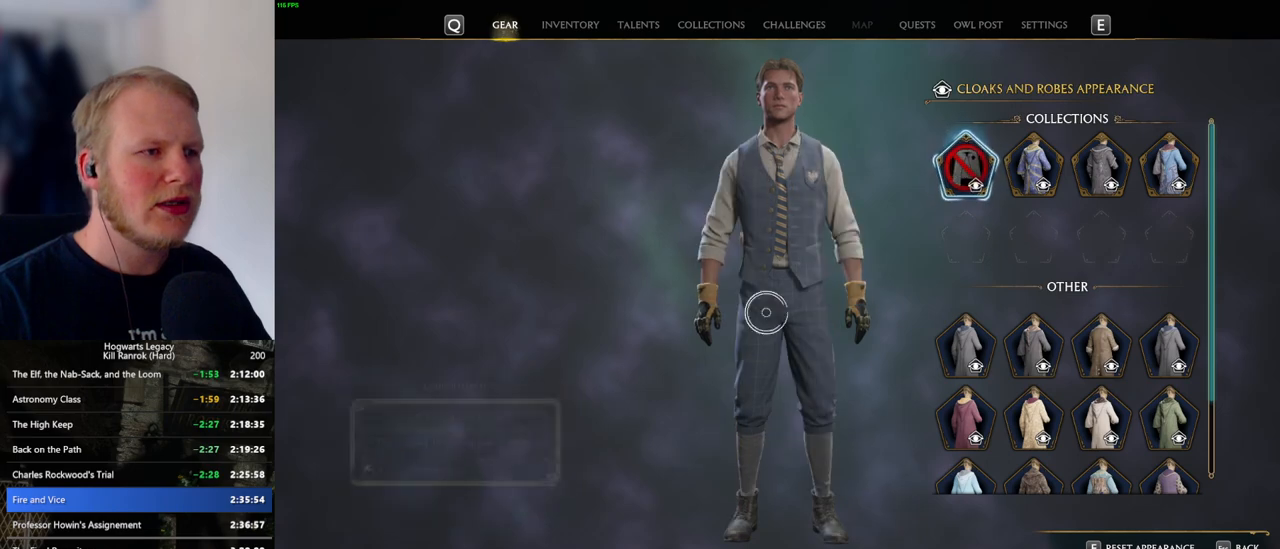
{"keys": [], "mouse": ["left"], "events": [[50, "escape", "up"], [333, "mouse_left", "down"]]}
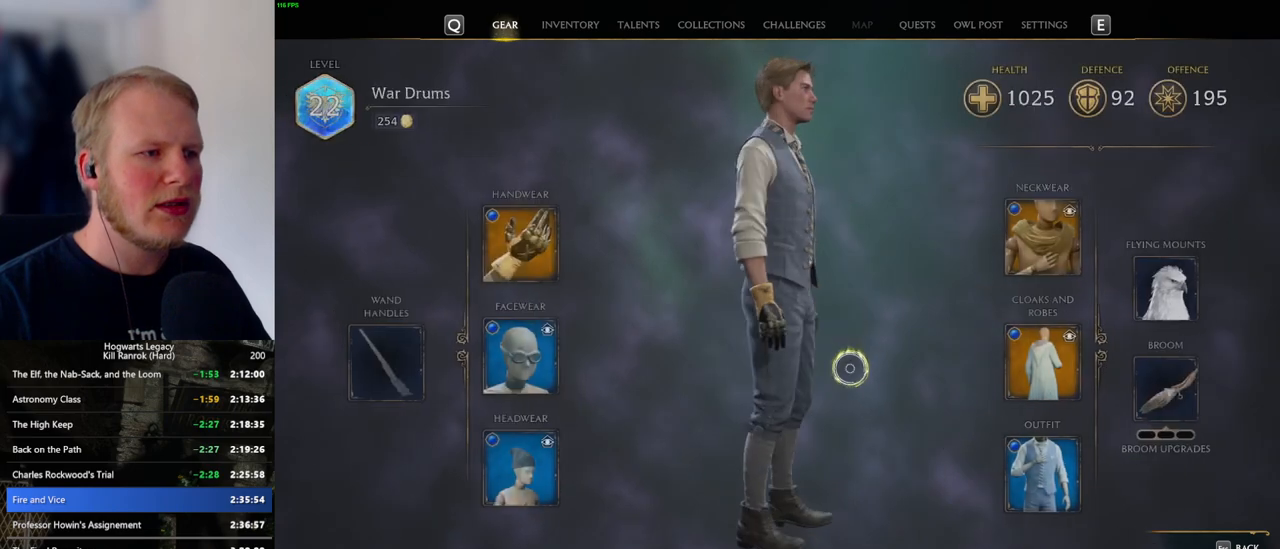
{"keys": [], "mouse": ["left"], "events": []}
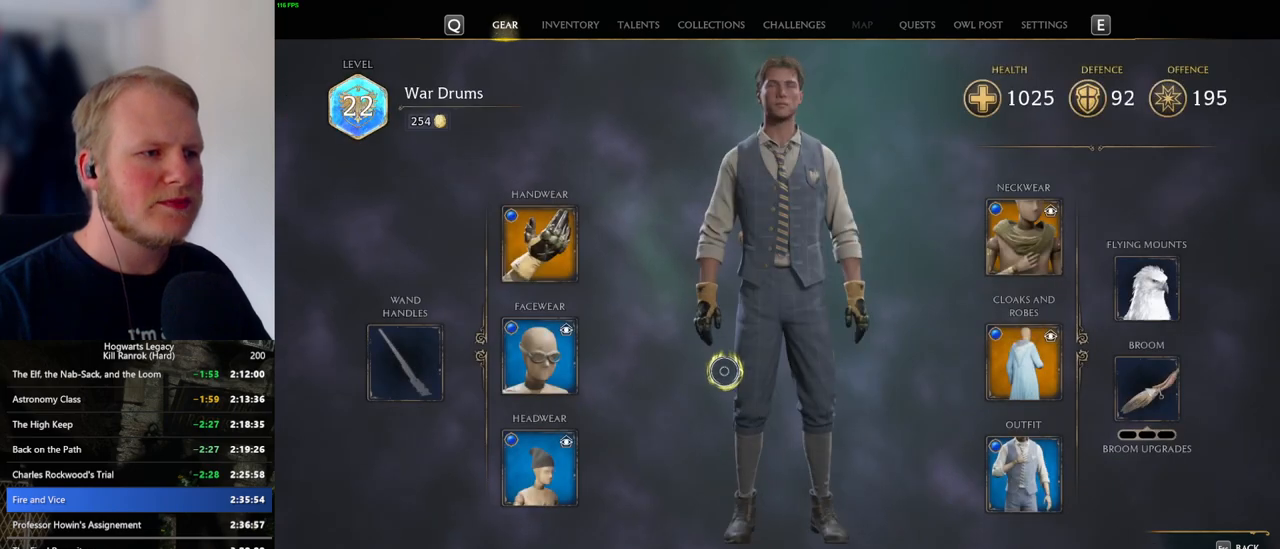
{"keys": [], "mouse": [], "events": [[283, "mouse_left", "up"]]}
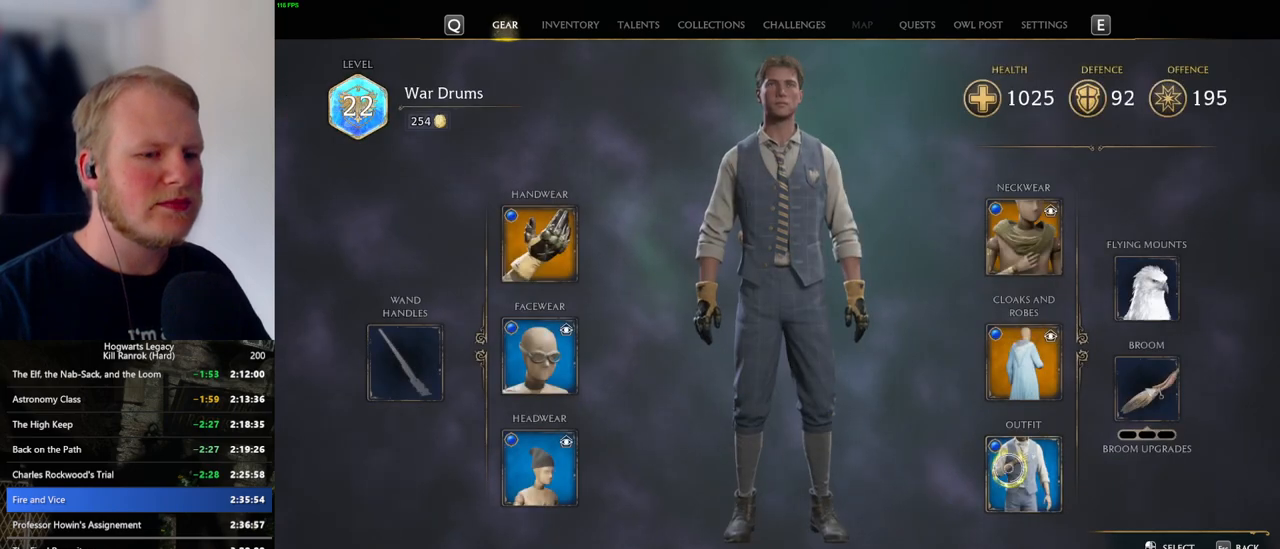
{"keys": [], "mouse": [], "events": [[183, "f", "down"], [283, "f", "up"]]}
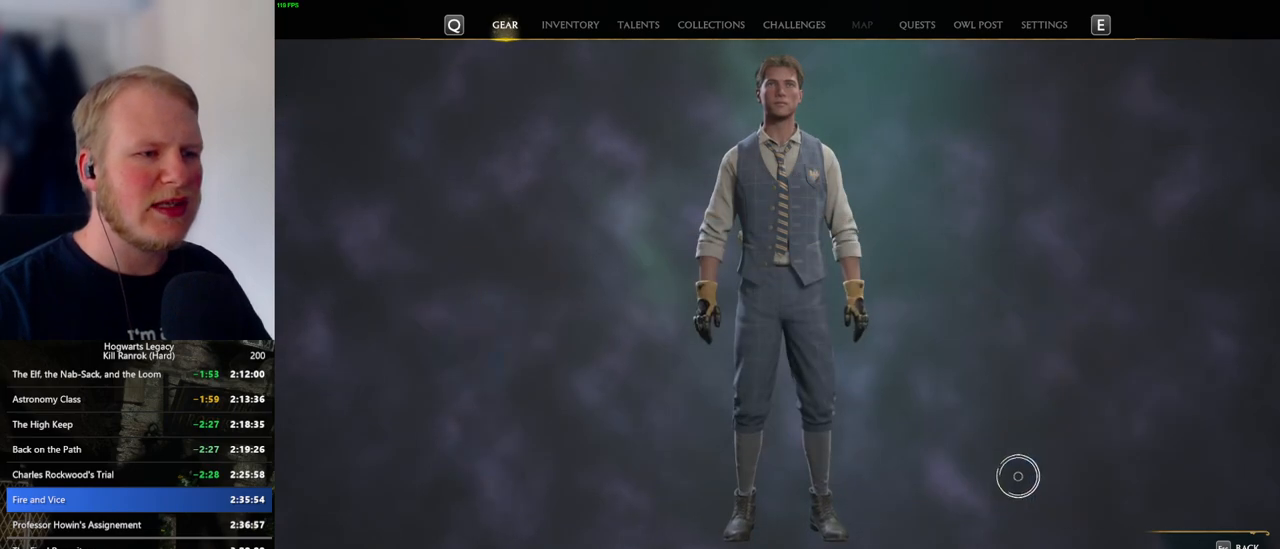
{"keys": [], "mouse": [], "events": []}
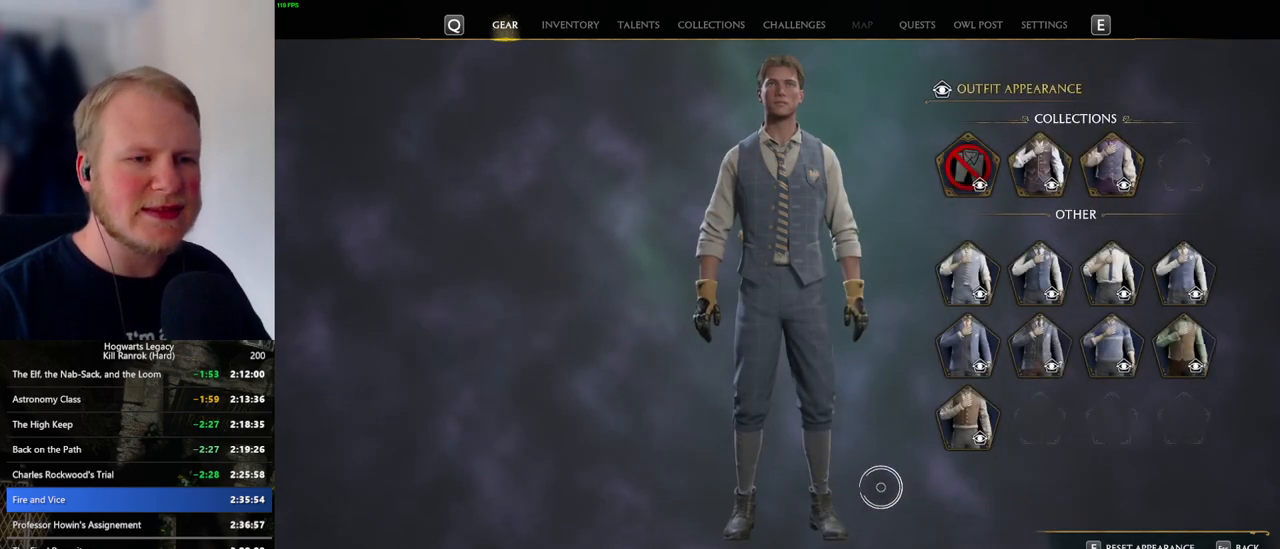
{"keys": [], "mouse": [], "events": []}
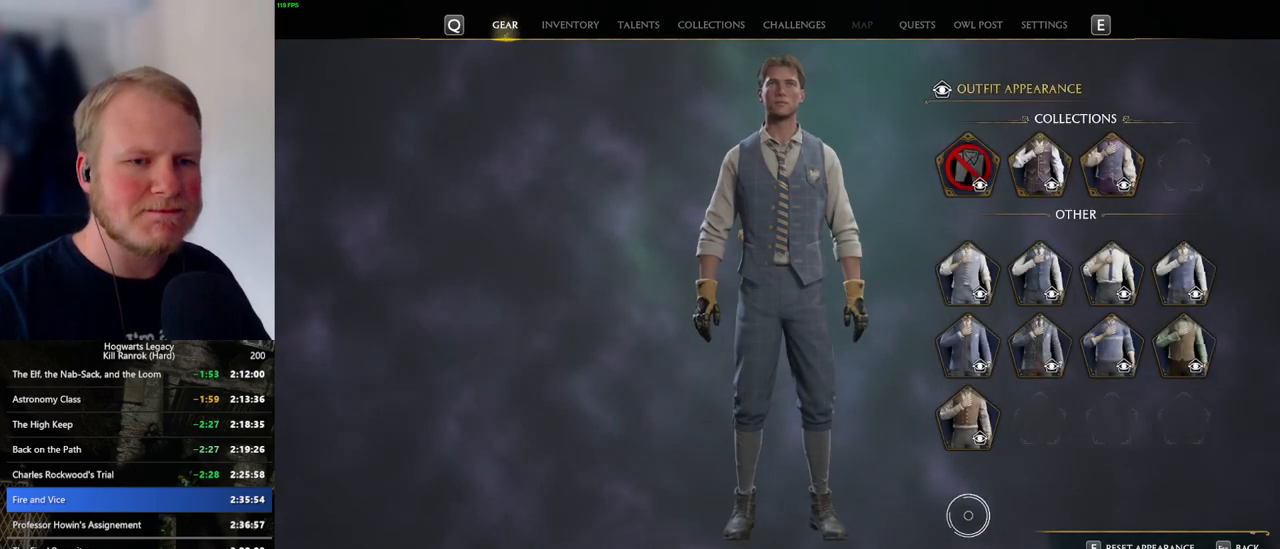
{"keys": [], "mouse": [], "events": []}
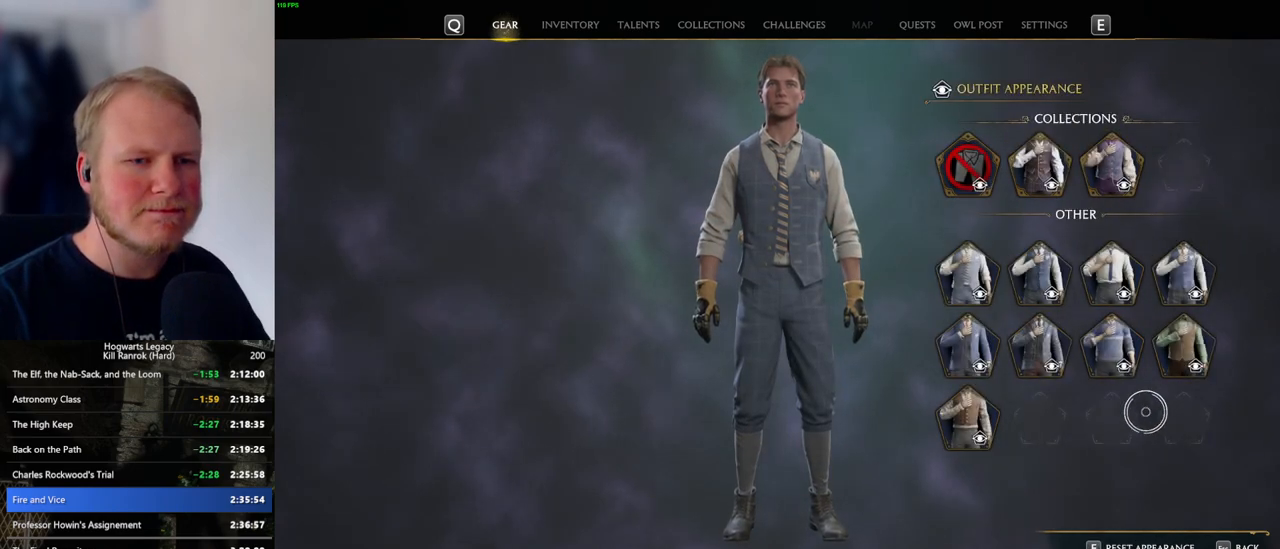
{"keys": [], "mouse": [], "events": [[150, "mouse_left", "down"], [233, "mouse_left", "up"]]}
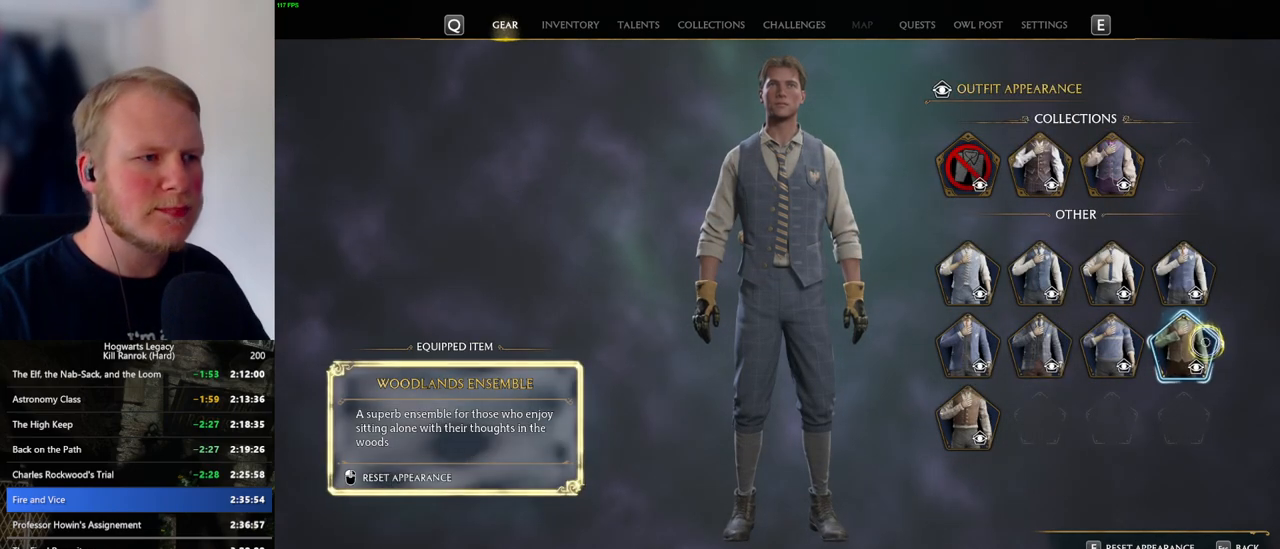
{"keys": [], "mouse": ["left"], "events": [[450, "mouse_left", "down"]]}
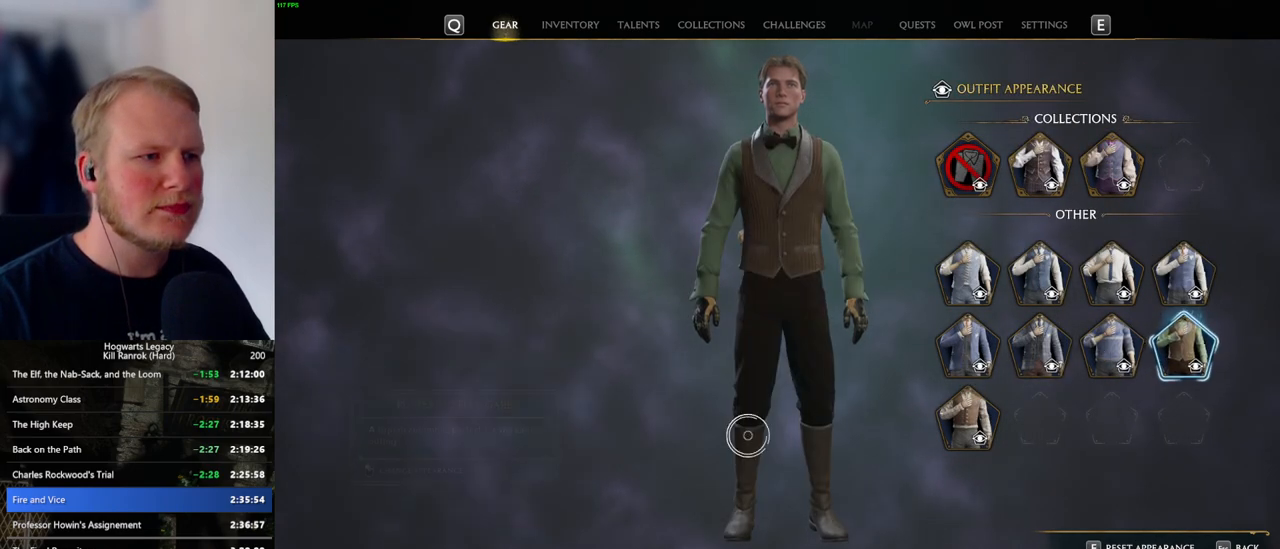
{"keys": [], "mouse": ["left"], "events": []}
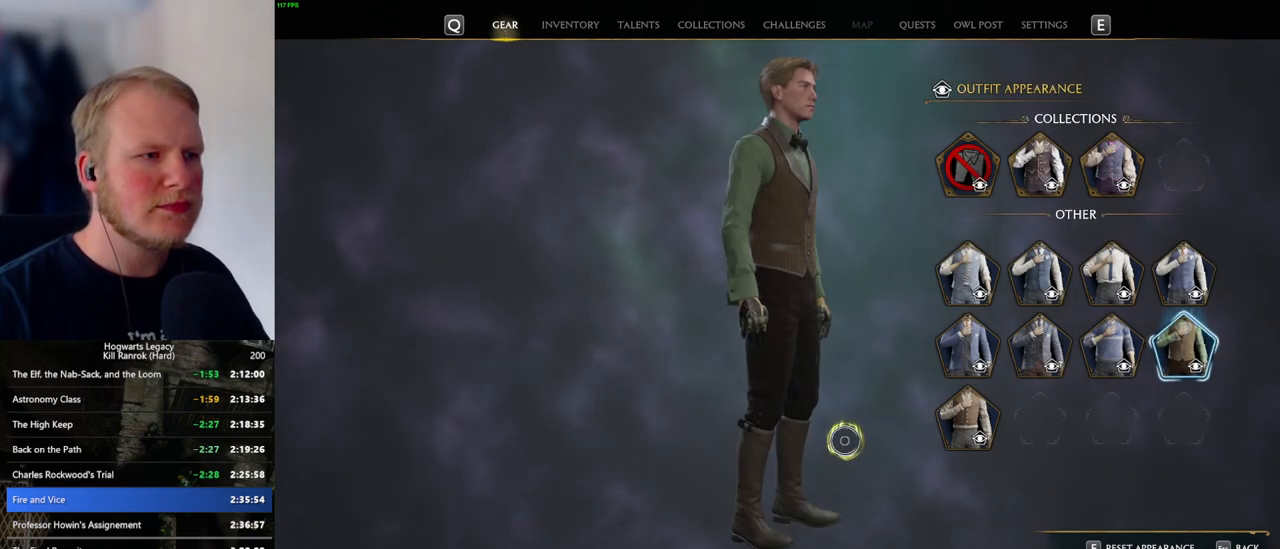
{"keys": ["escape"], "mouse": [], "events": [[333, "mouse_left", "up"], [417, "escape", "down"]]}